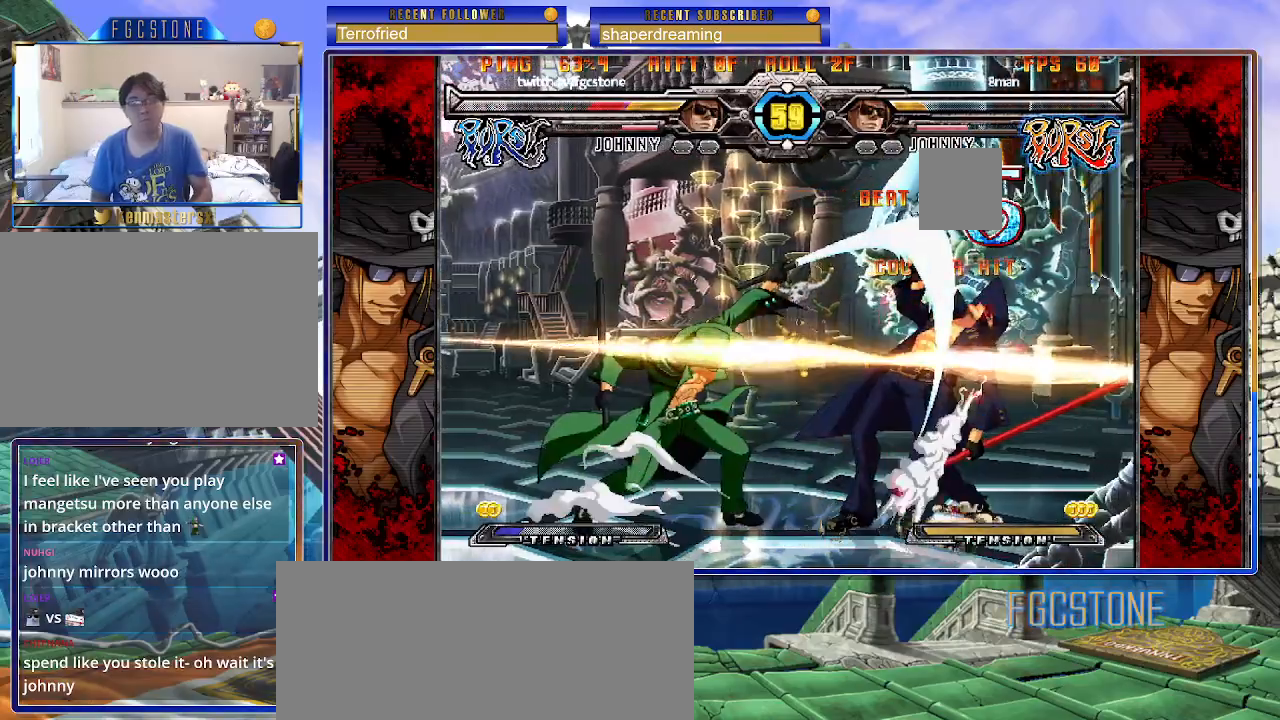
Gameplay with a controller (arcade stick); each line is a JSON object with the inputs held at the frame after it. "events" lists button and stick changes between this image and that frame as [ms after this image, input, new state], when the widget could be followed in between. Not read: L3 R3 other_buttons.
{"buttons": [], "left_stick": "down-right", "events": []}
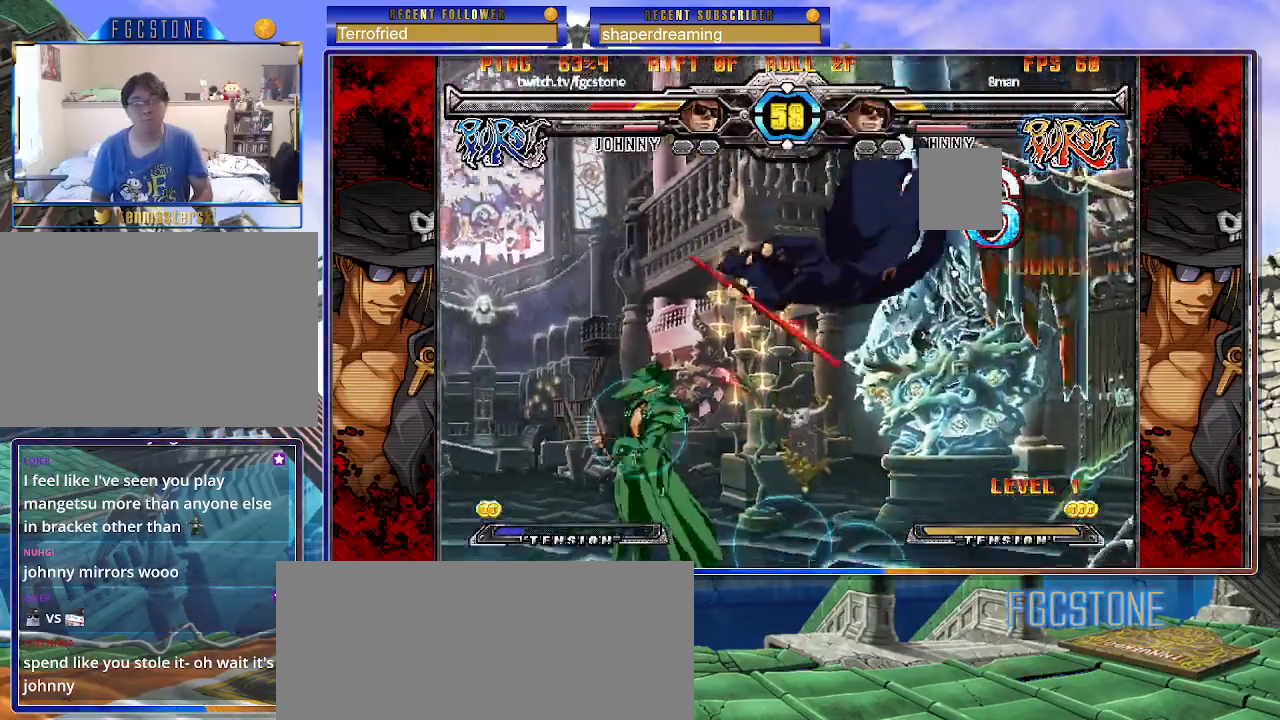
{"buttons": [], "left_stick": "down-right", "events": []}
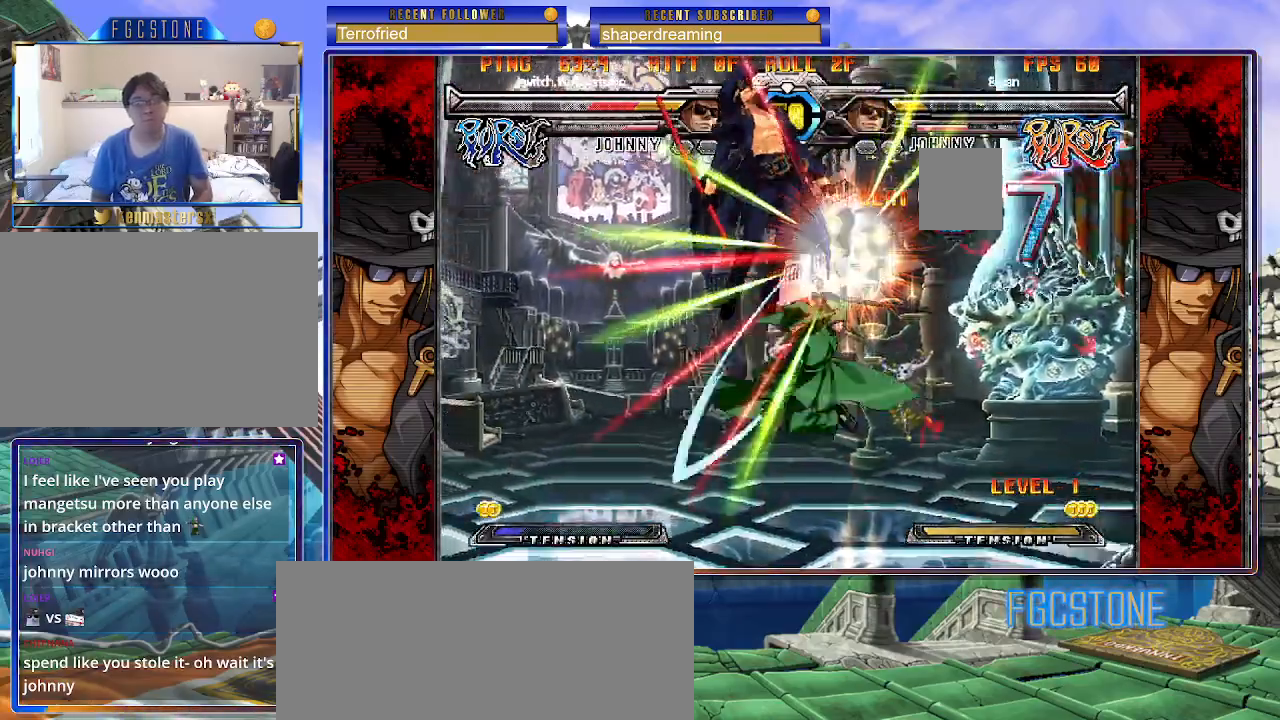
{"buttons": [], "left_stick": "center", "events": [[283, "left_stick", "center"]]}
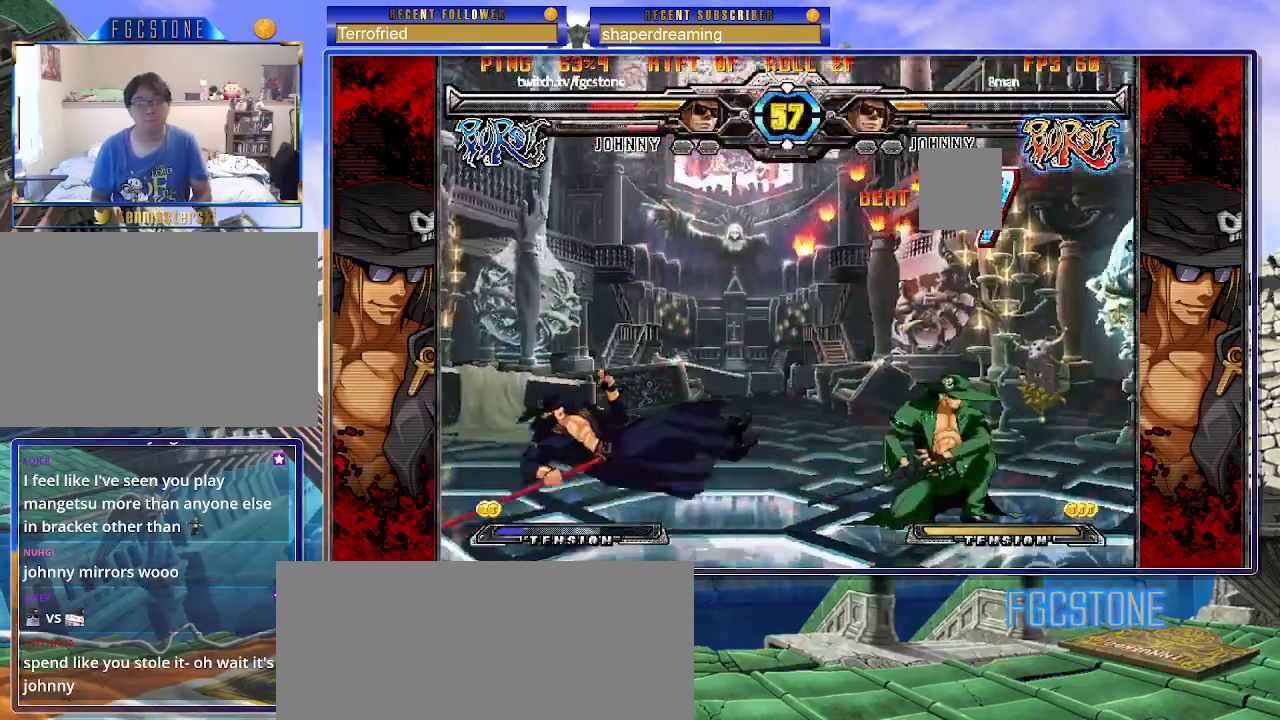
{"buttons": [], "left_stick": "left", "events": [[17, "left_stick", "left"]]}
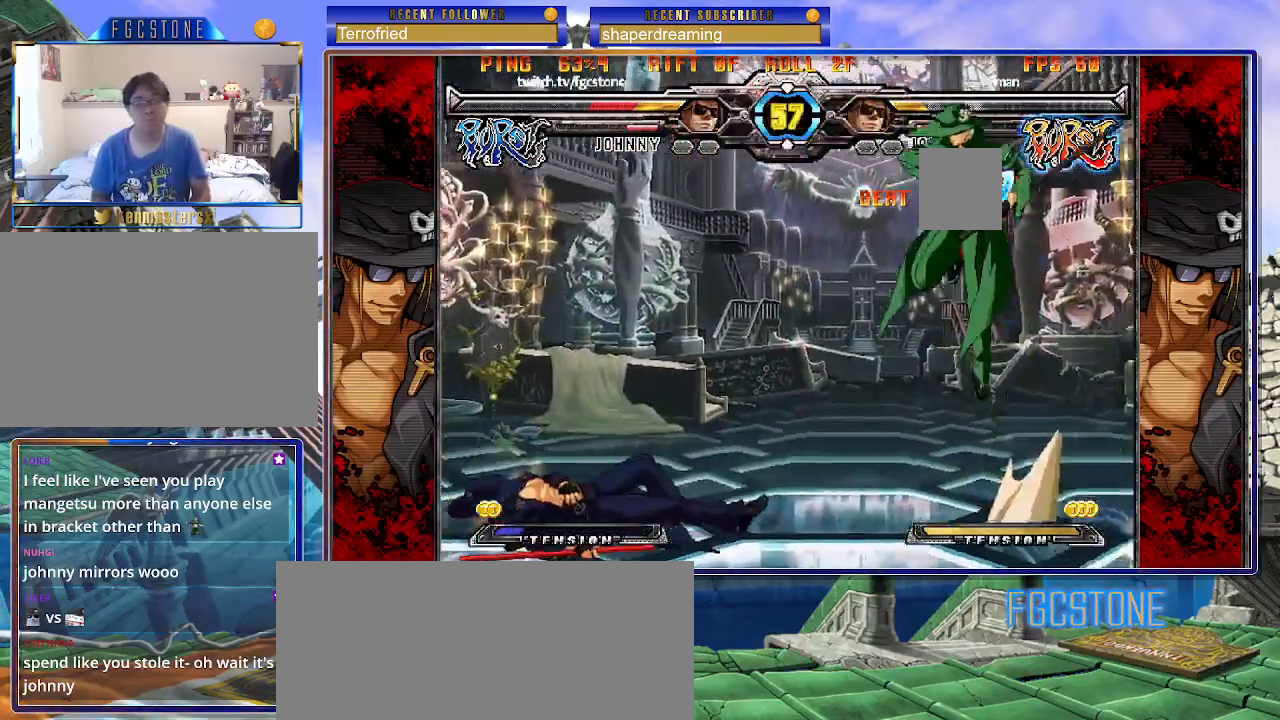
{"buttons": [], "left_stick": "left", "events": [[200, "left_stick", "center"], [400, "left_stick", "left"]]}
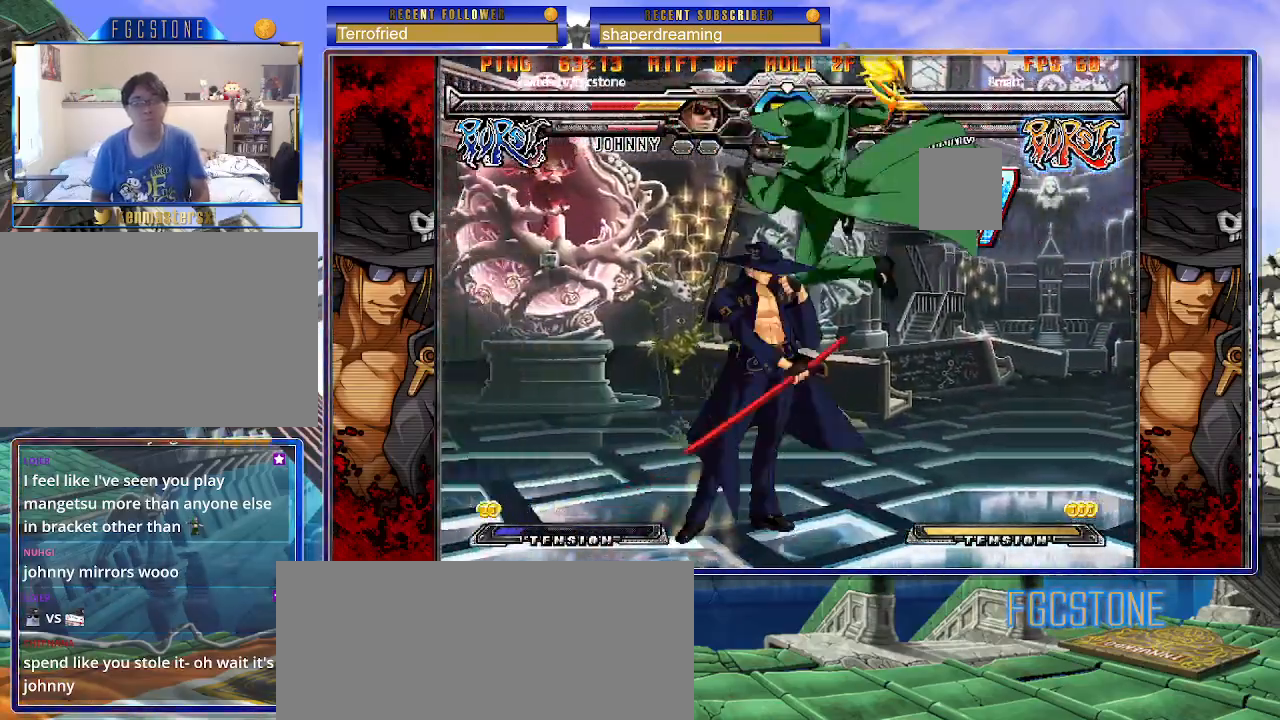
{"buttons": [], "left_stick": "left", "events": []}
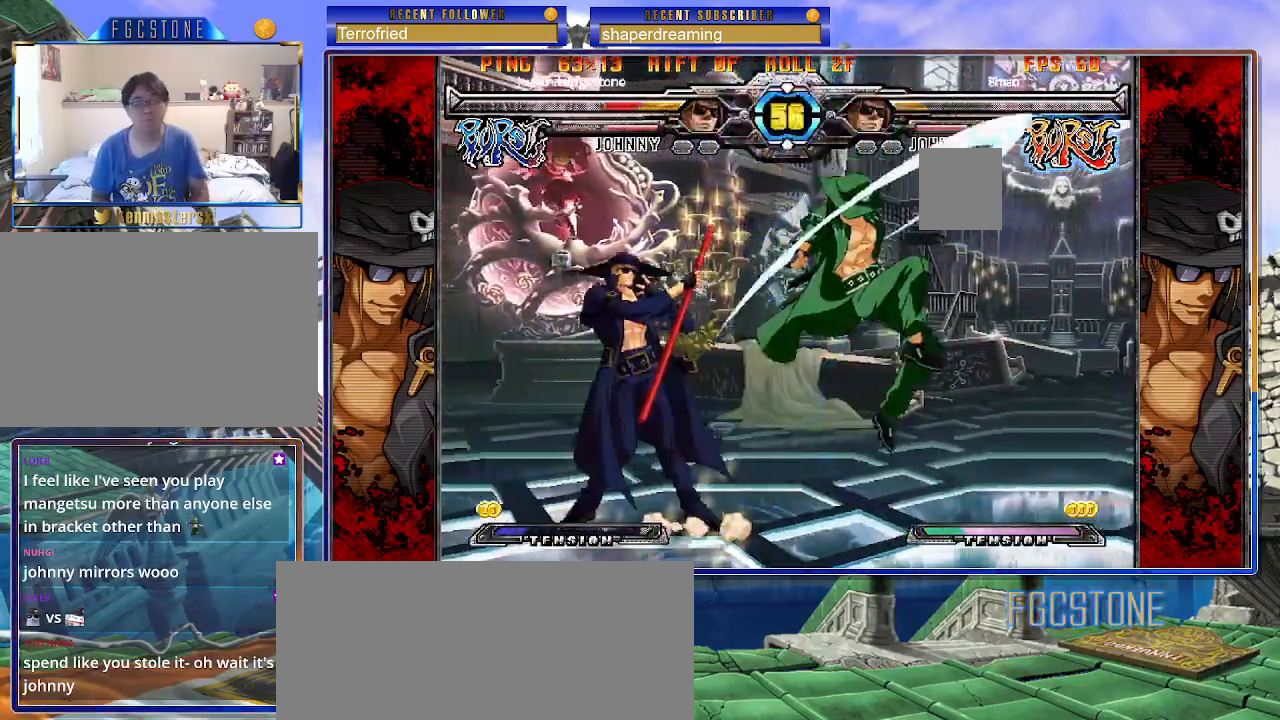
{"buttons": [], "left_stick": "down-left", "events": [[367, "left_stick", "down-left"]]}
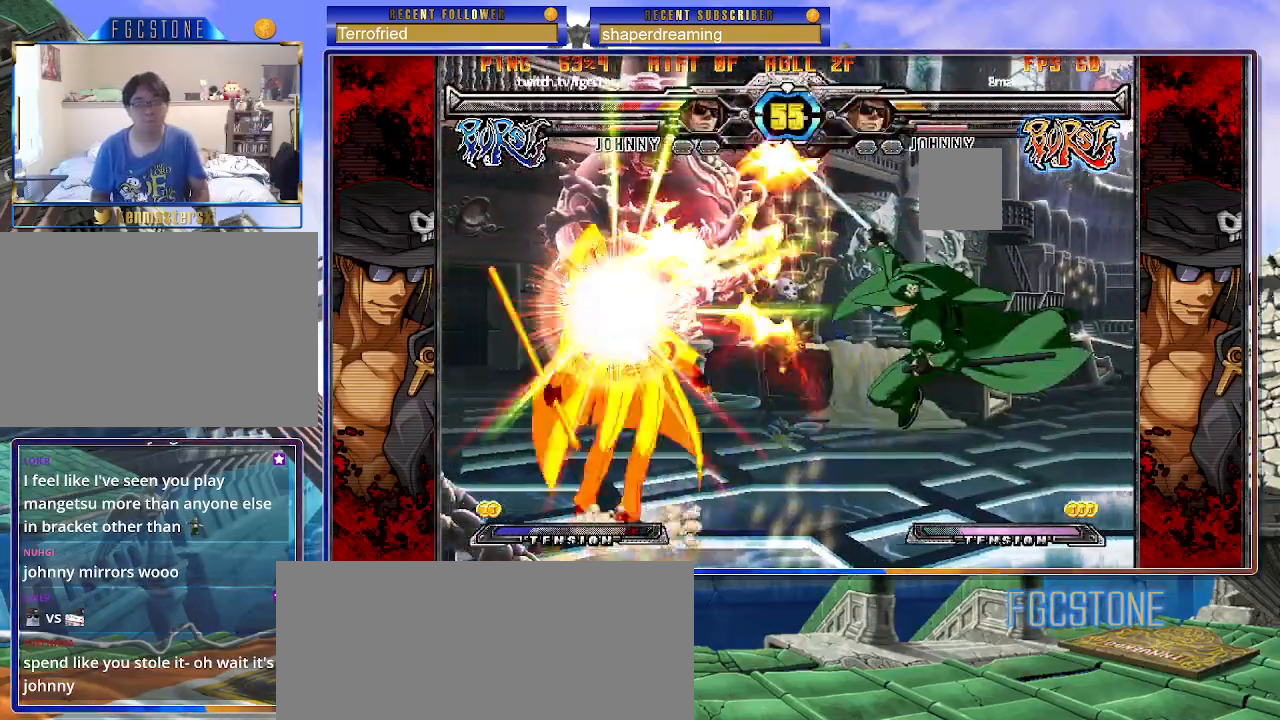
{"buttons": [], "left_stick": "right", "events": [[50, "left_stick", "left"], [383, "left_stick", "right"]]}
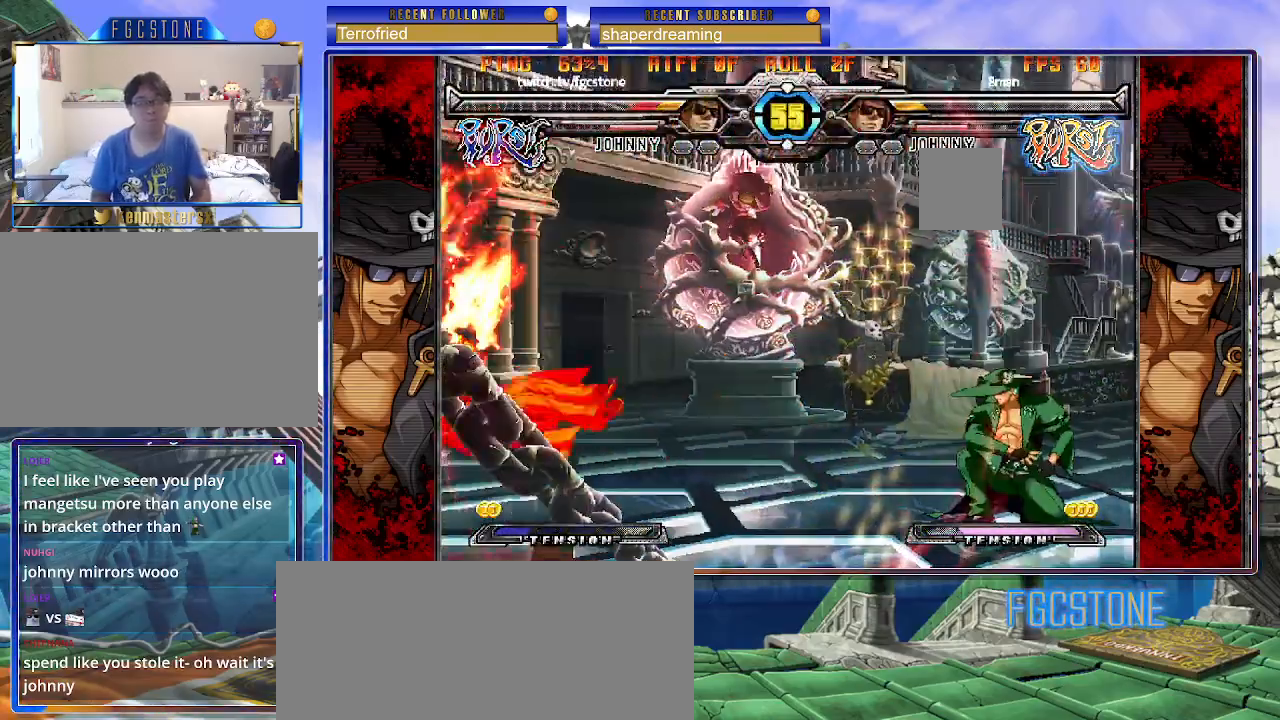
{"buttons": [], "left_stick": "right", "events": []}
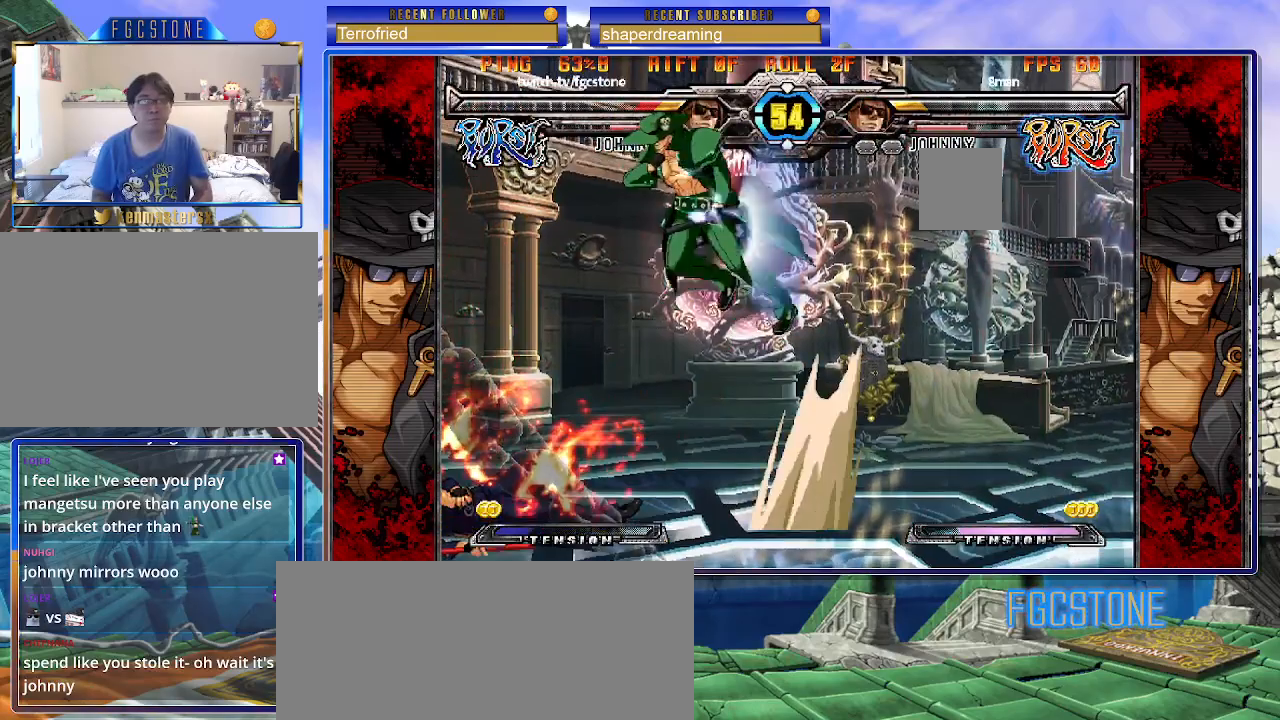
{"buttons": [], "left_stick": "left", "events": [[233, "left_stick", "center"], [367, "left_stick", "left"]]}
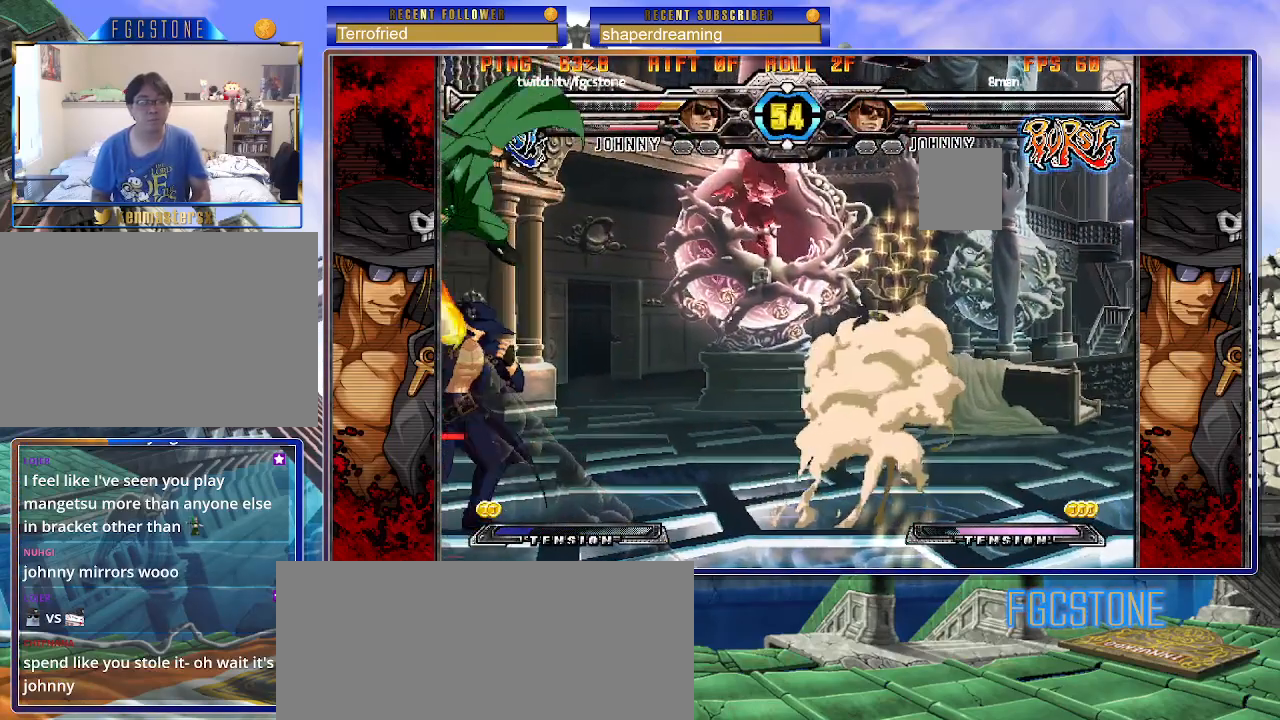
{"buttons": [], "left_stick": "left", "events": []}
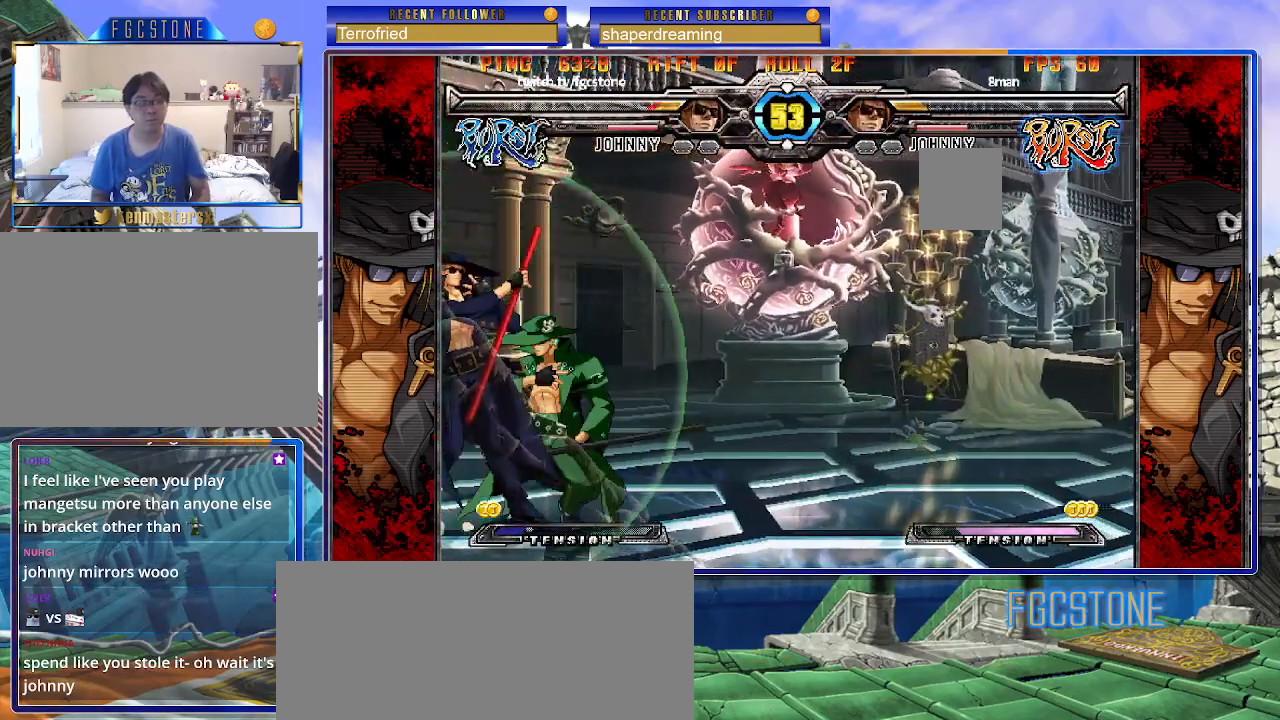
{"buttons": [], "left_stick": "down-left", "events": [[117, "left_stick", "down-left"]]}
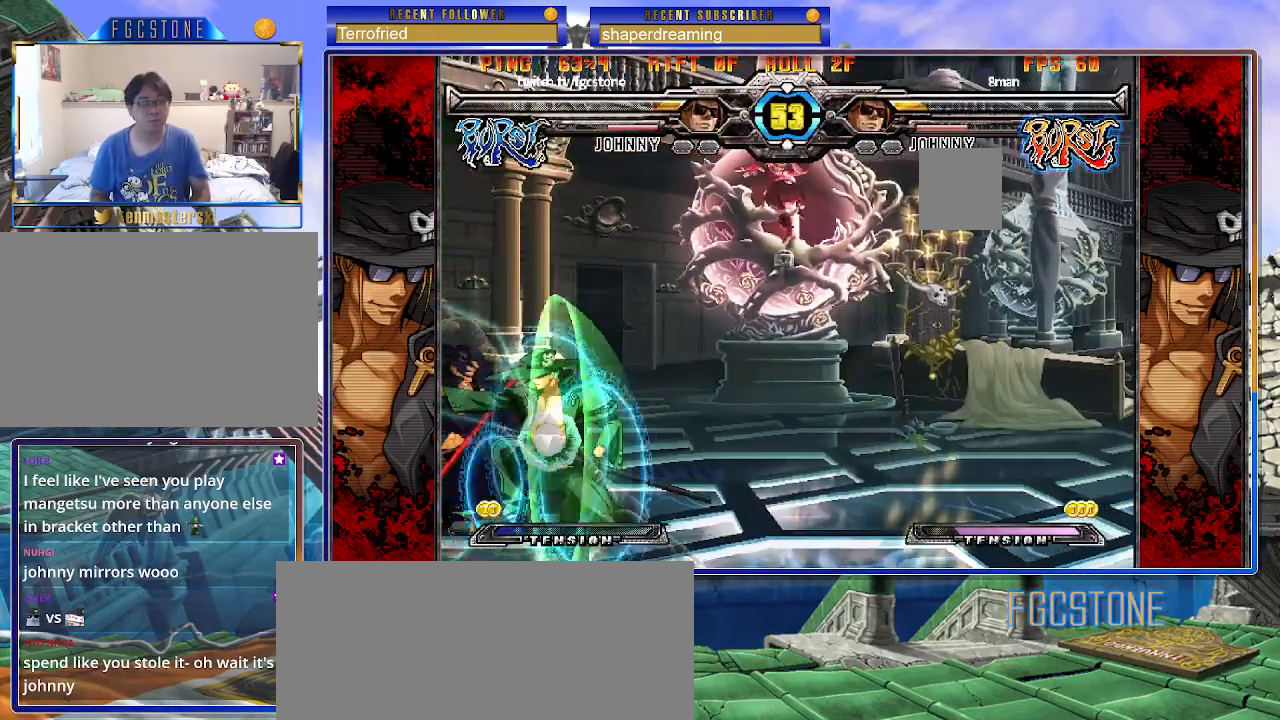
{"buttons": [], "left_stick": "down-left", "events": []}
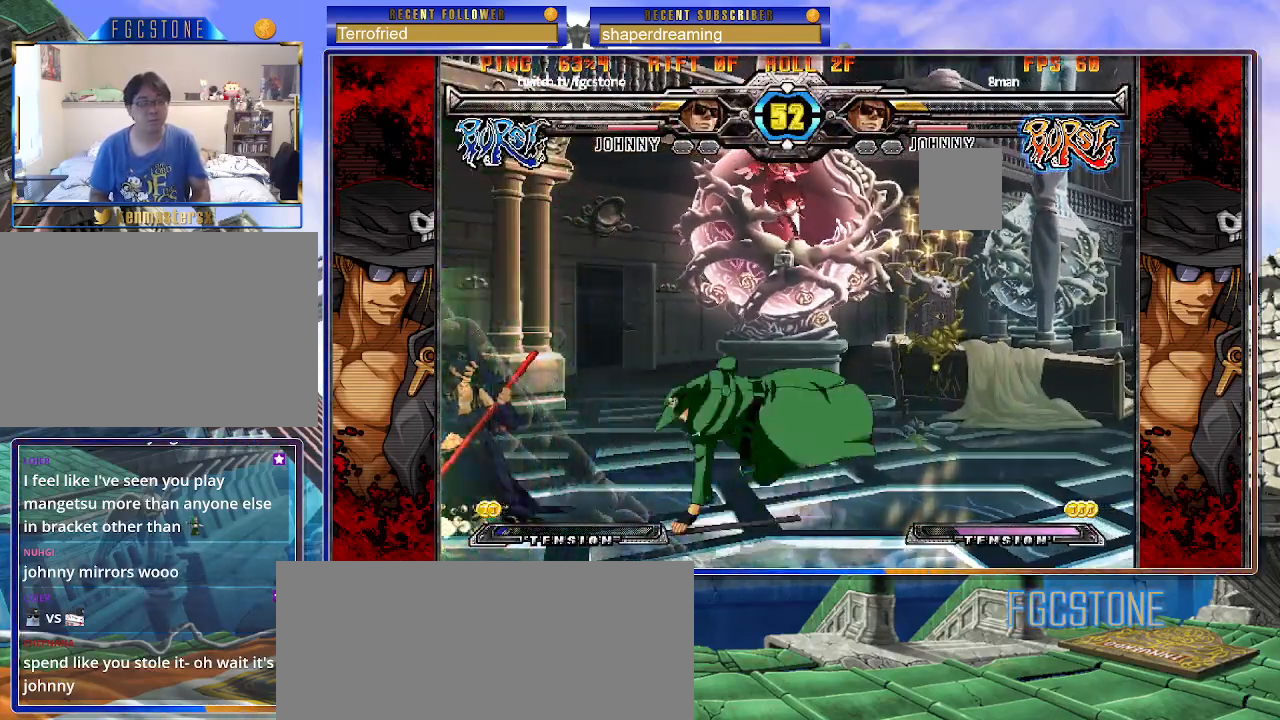
{"buttons": [], "left_stick": "down", "events": [[450, "left_stick", "down"]]}
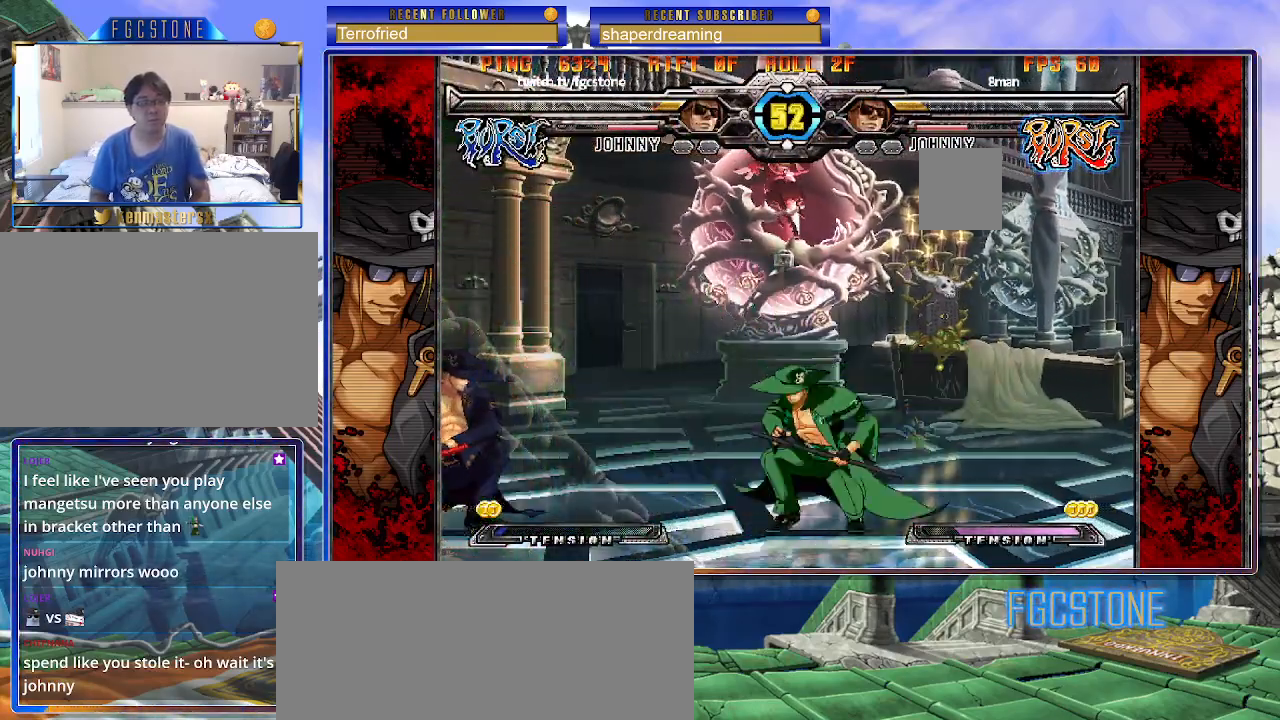
{"buttons": [], "left_stick": "center", "events": [[67, "left_stick", "up-right"], [433, "left_stick", "center"]]}
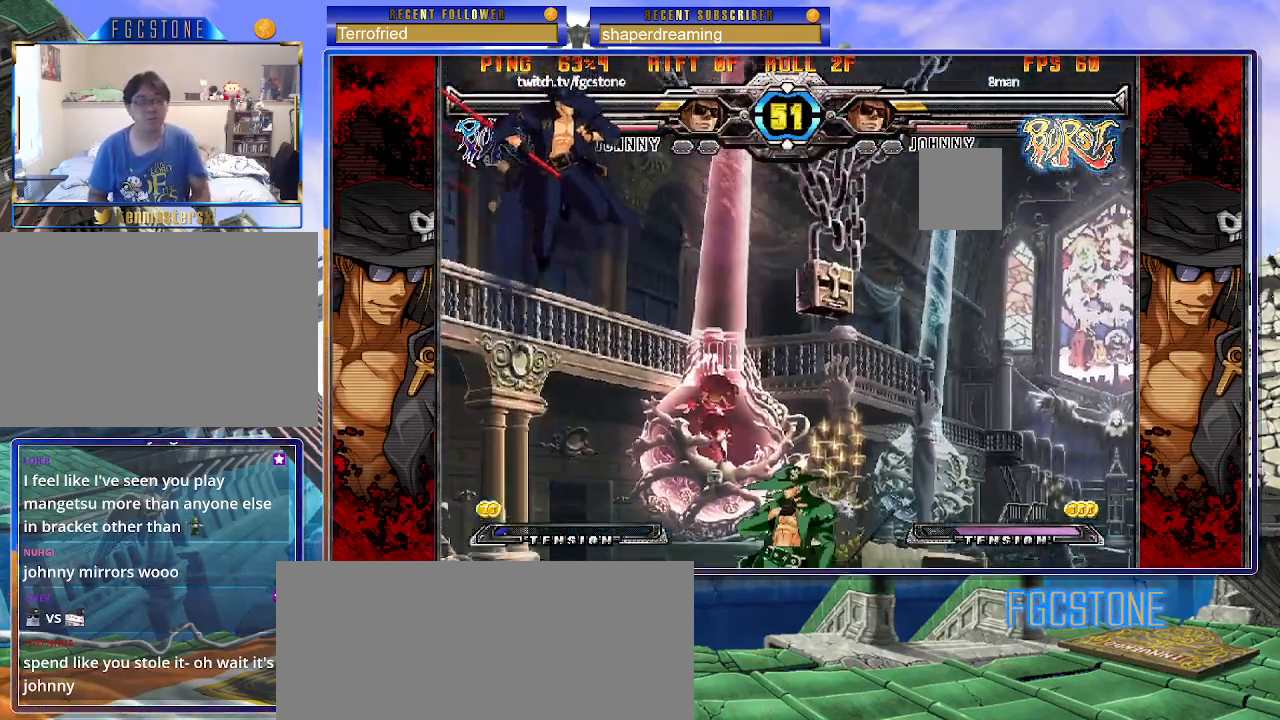
{"buttons": [], "left_stick": "left", "events": [[117, "left_stick", "left"], [183, "left_stick", "center"], [233, "left_stick", "left"]]}
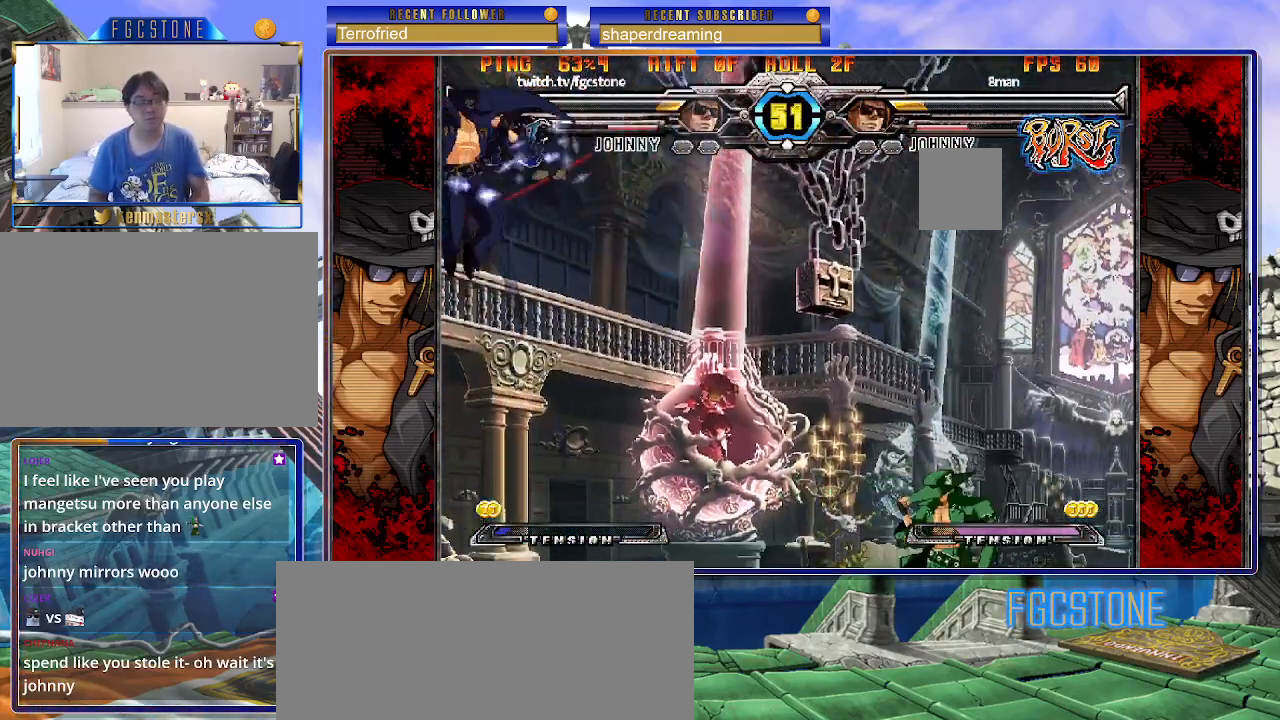
{"buttons": [], "left_stick": "right", "events": [[17, "left_stick", "center"], [450, "left_stick", "right"]]}
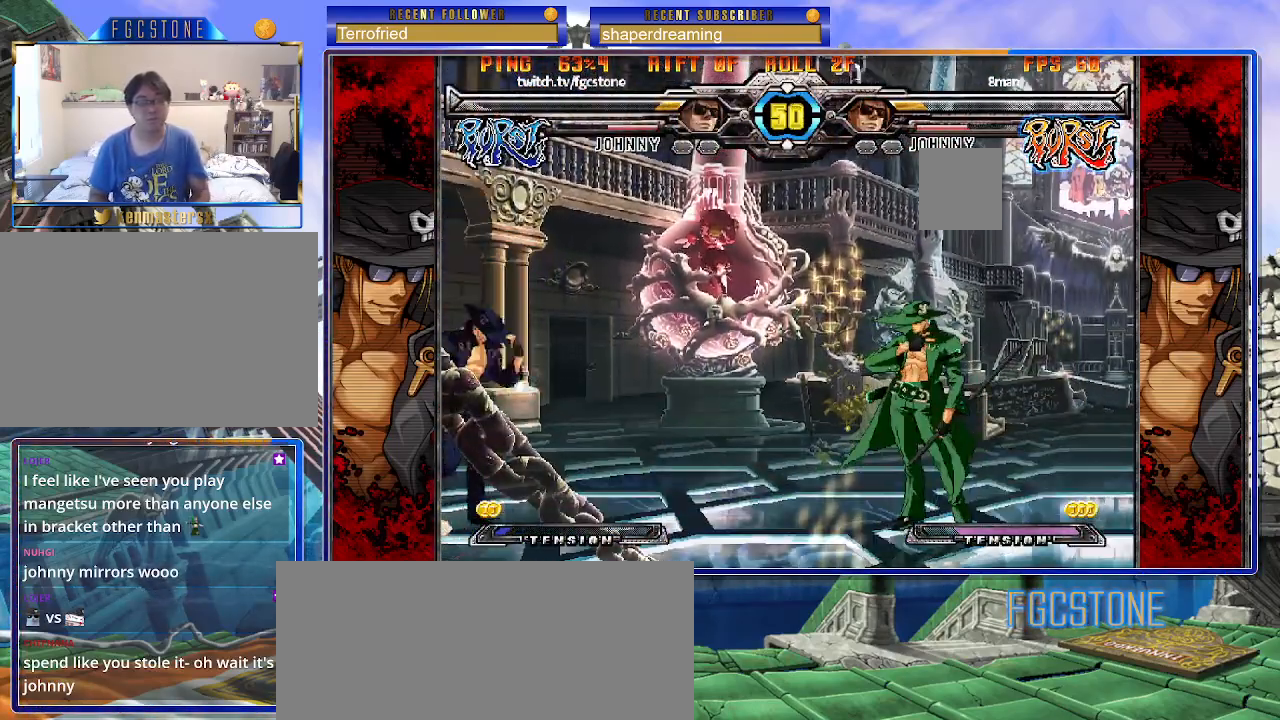
{"buttons": [], "left_stick": "down-left", "events": [[117, "left_stick", "down-left"]]}
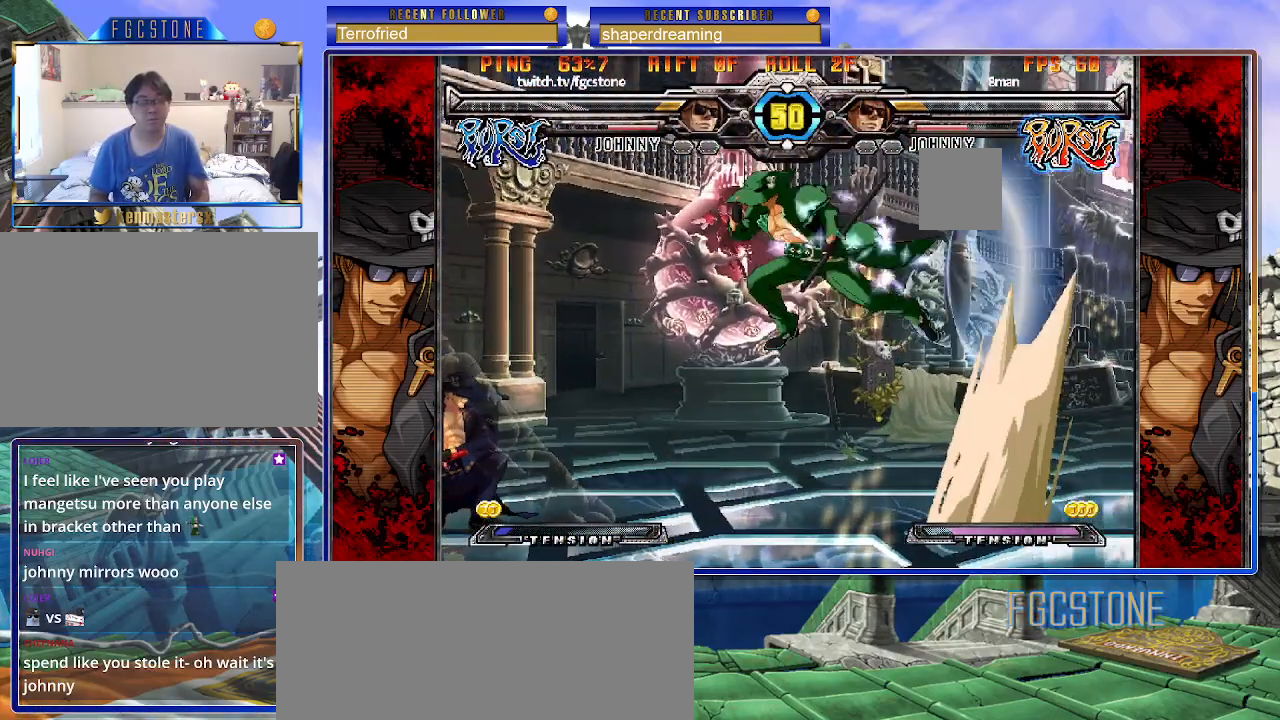
{"buttons": [], "left_stick": "right", "events": [[100, "left_stick", "center"], [300, "left_stick", "left"], [383, "left_stick", "down"], [483, "left_stick", "right"]]}
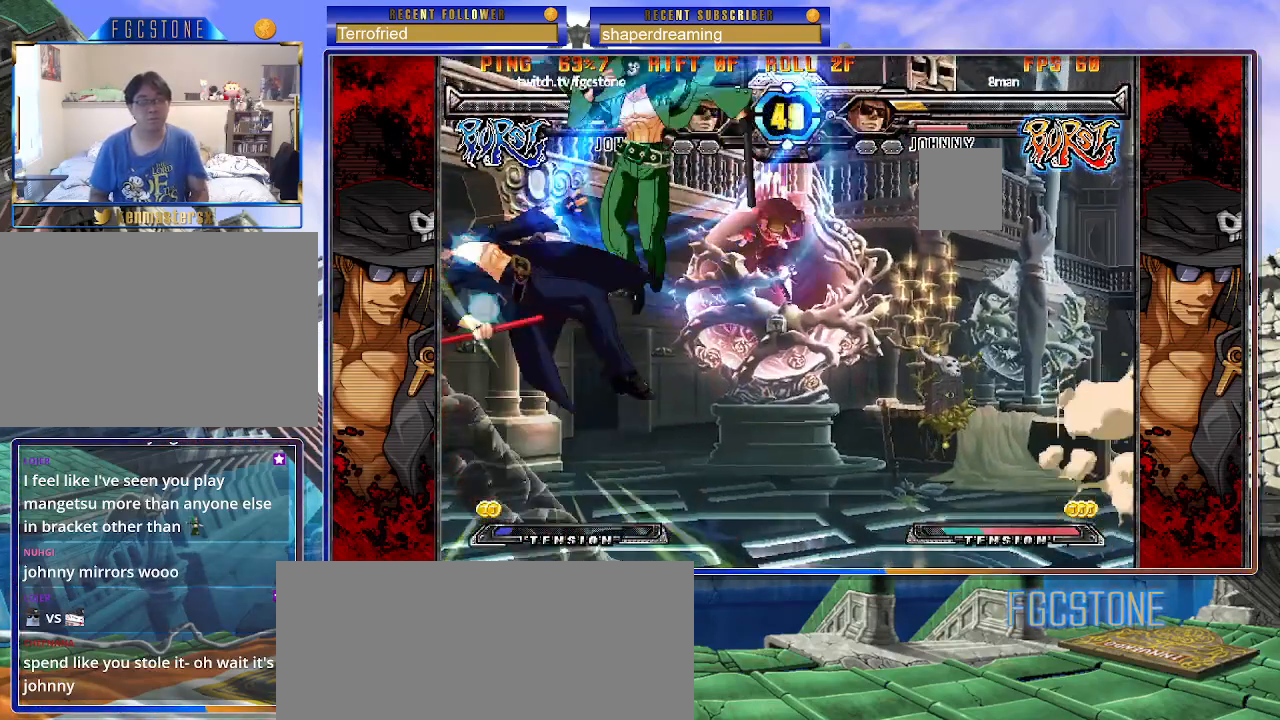
{"buttons": [], "left_stick": "right", "events": [[33, "left_stick", "center"], [133, "left_stick", "left"], [233, "left_stick", "right"]]}
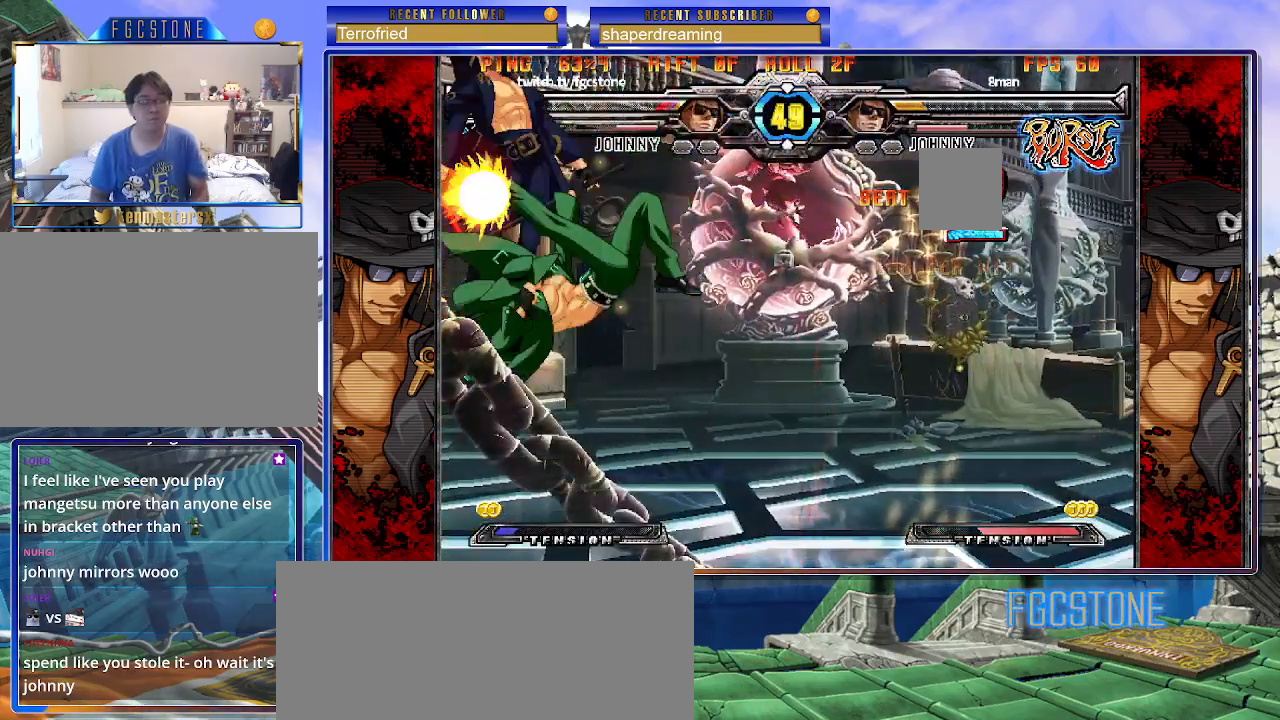
{"buttons": [], "left_stick": "right", "events": []}
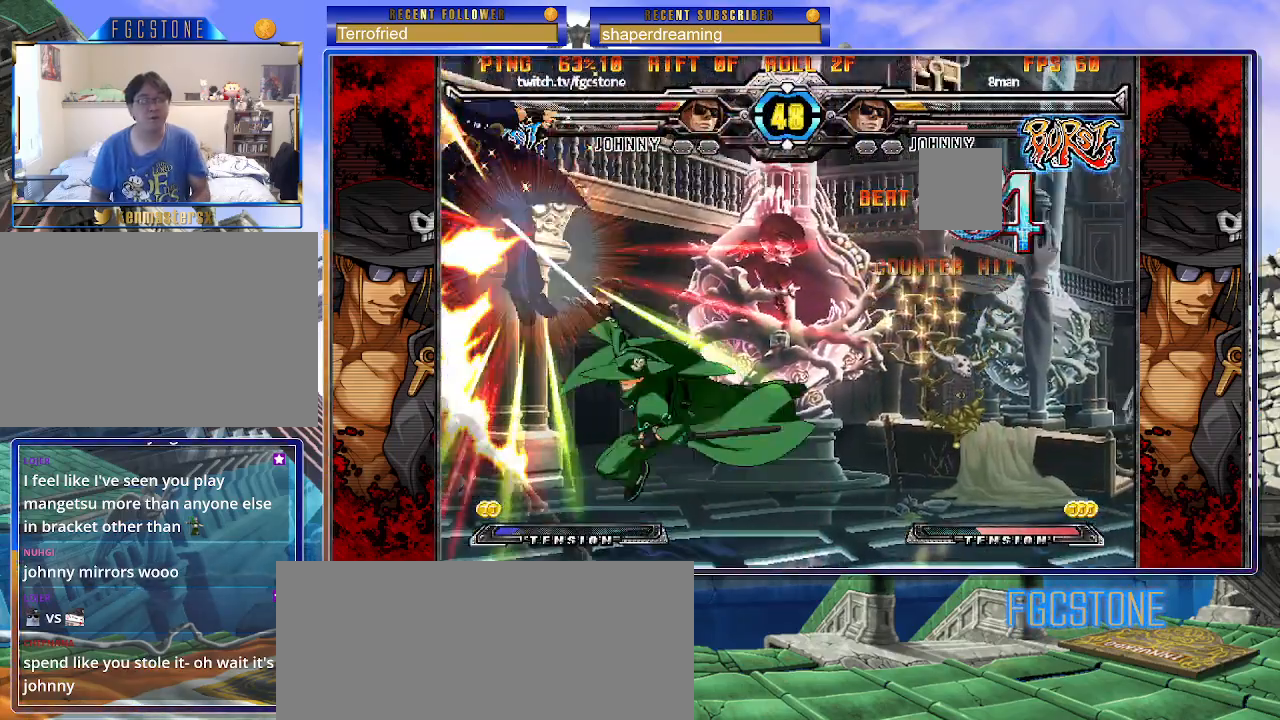
{"buttons": [], "left_stick": "right", "events": []}
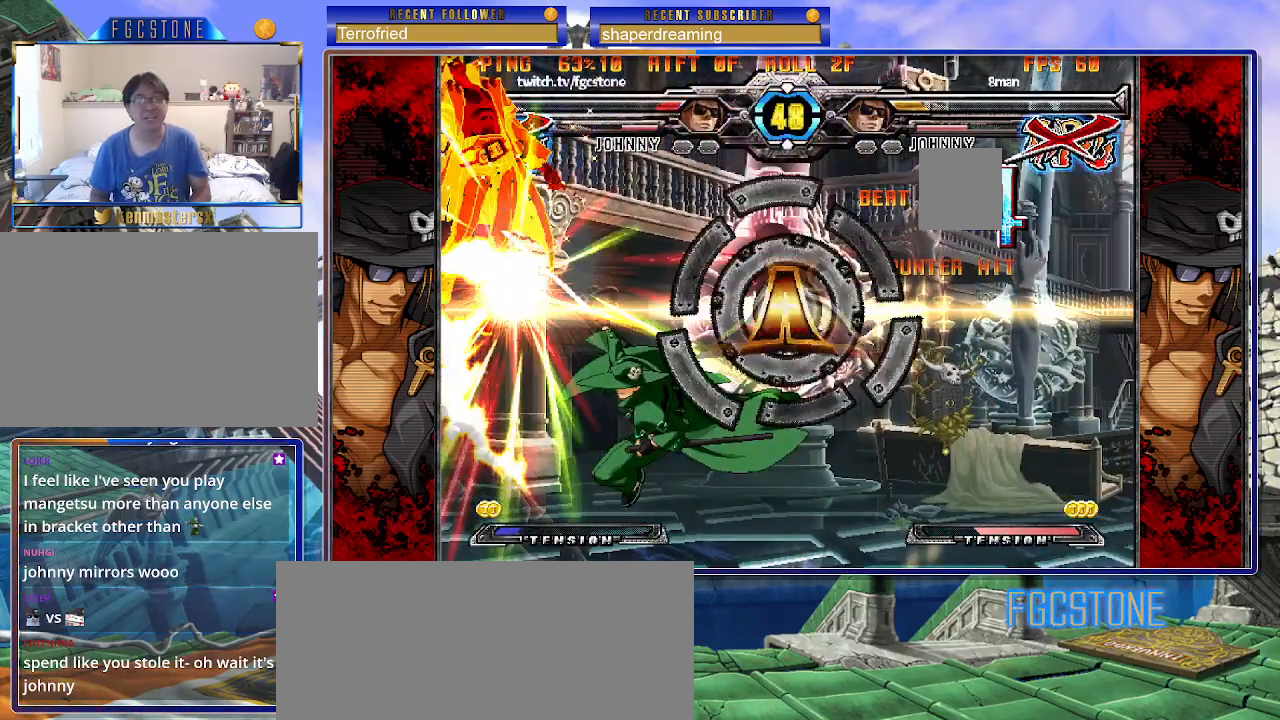
{"buttons": [], "left_stick": "center", "events": [[400, "left_stick", "center"]]}
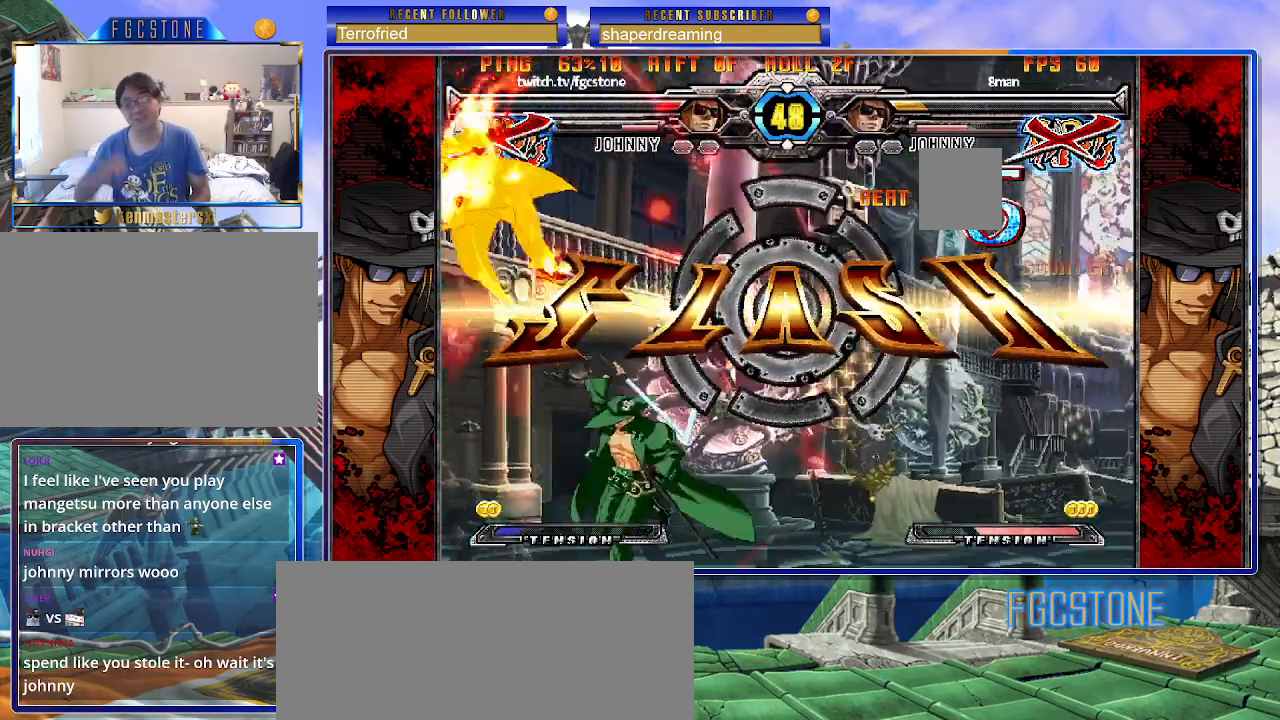
{"buttons": [], "left_stick": "center", "events": []}
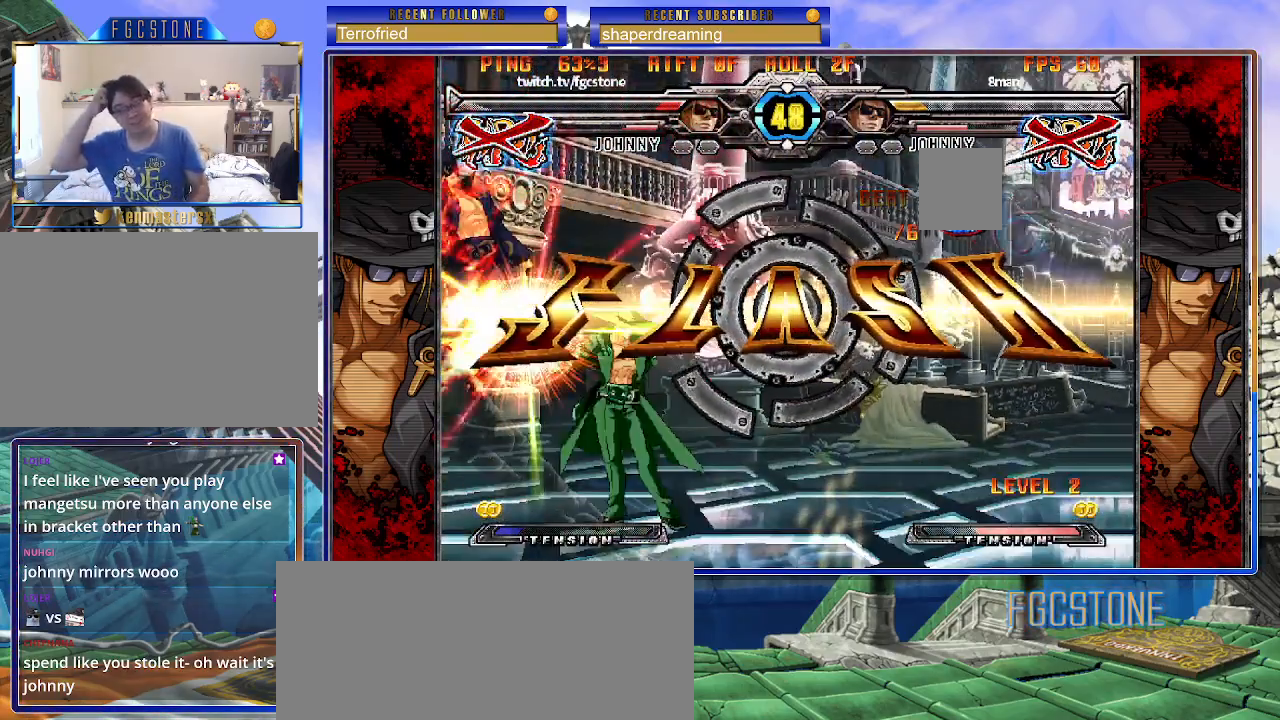
{"buttons": [], "left_stick": "center", "events": []}
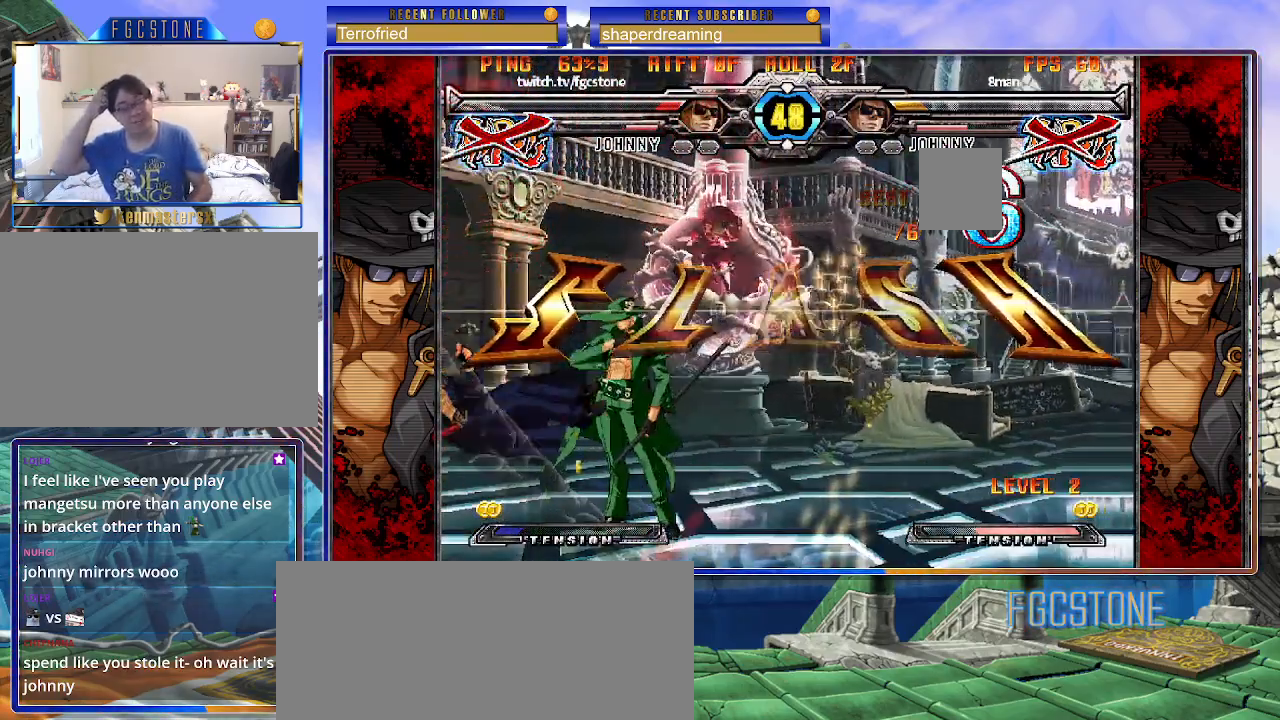
{"buttons": [], "left_stick": "center", "events": []}
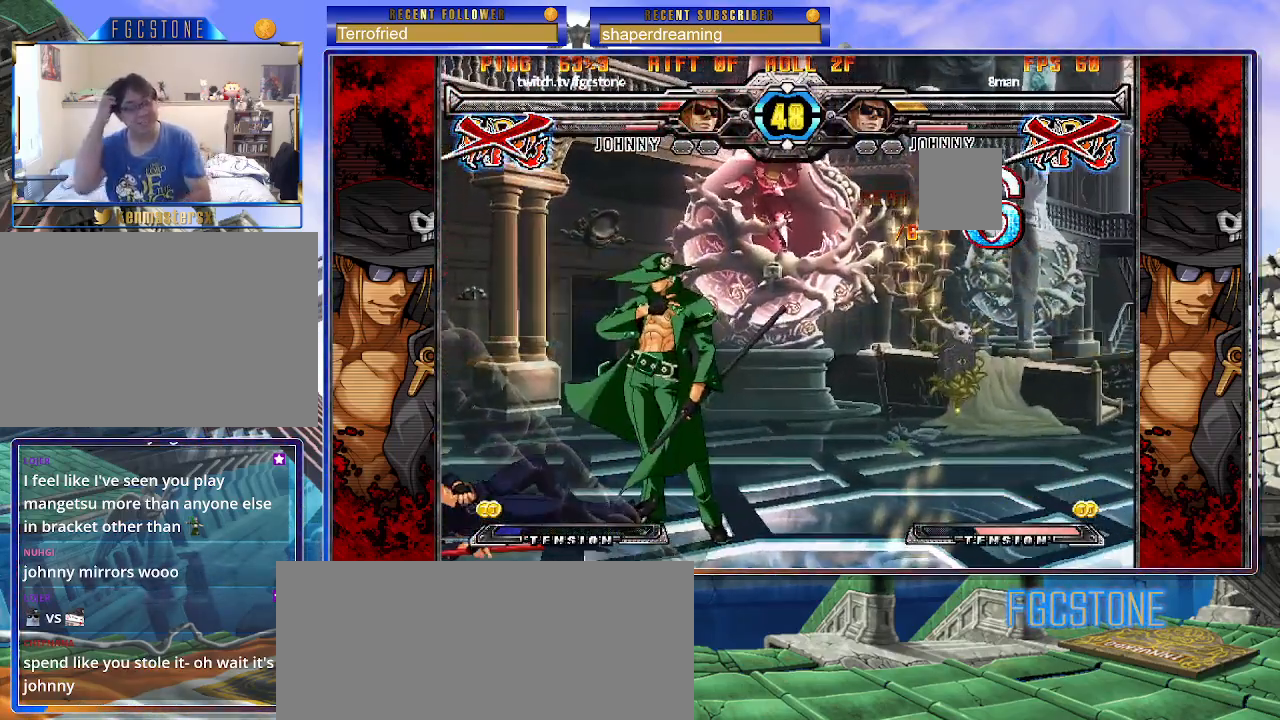
{"buttons": [], "left_stick": "center", "events": []}
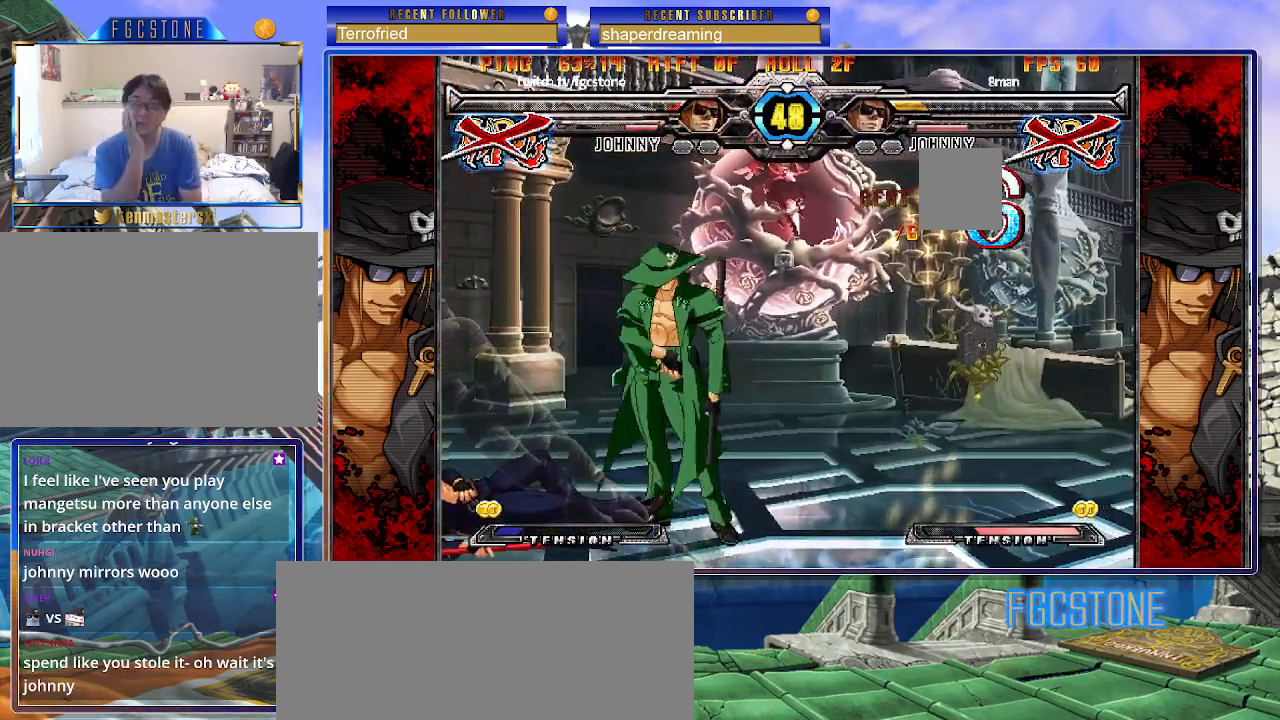
{"buttons": [], "left_stick": "center", "events": []}
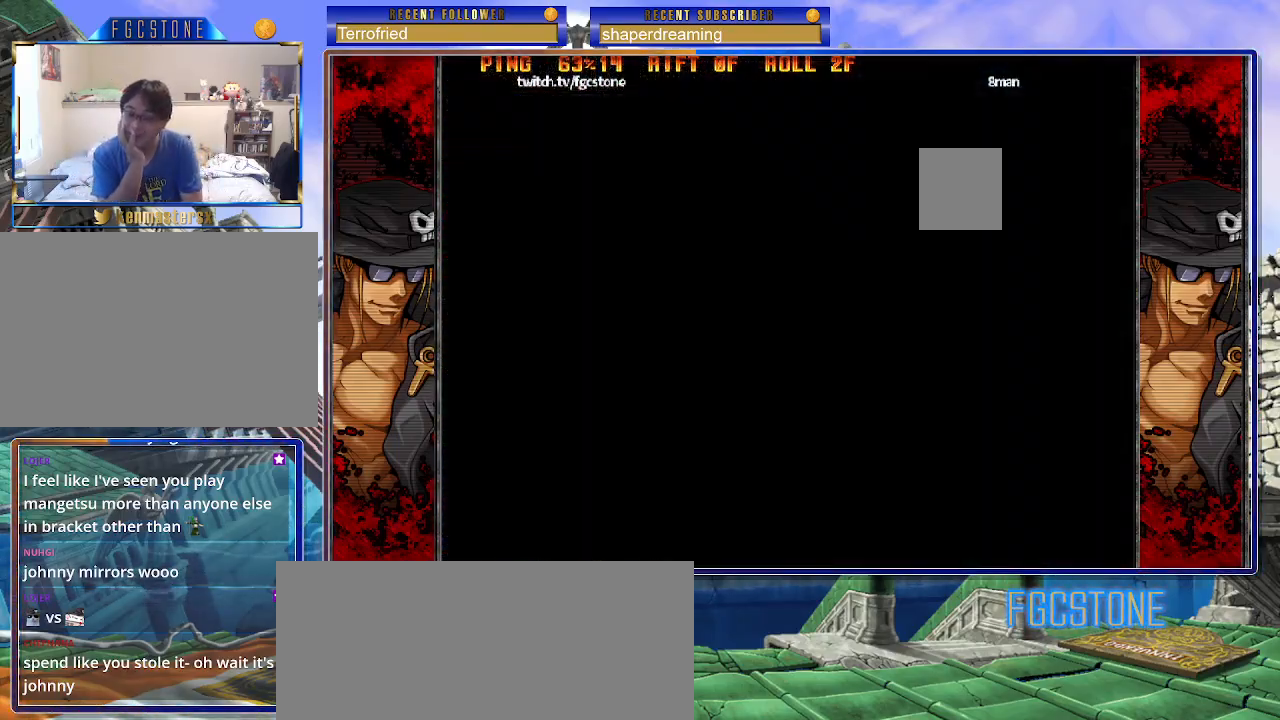
{"buttons": [], "left_stick": "center", "events": []}